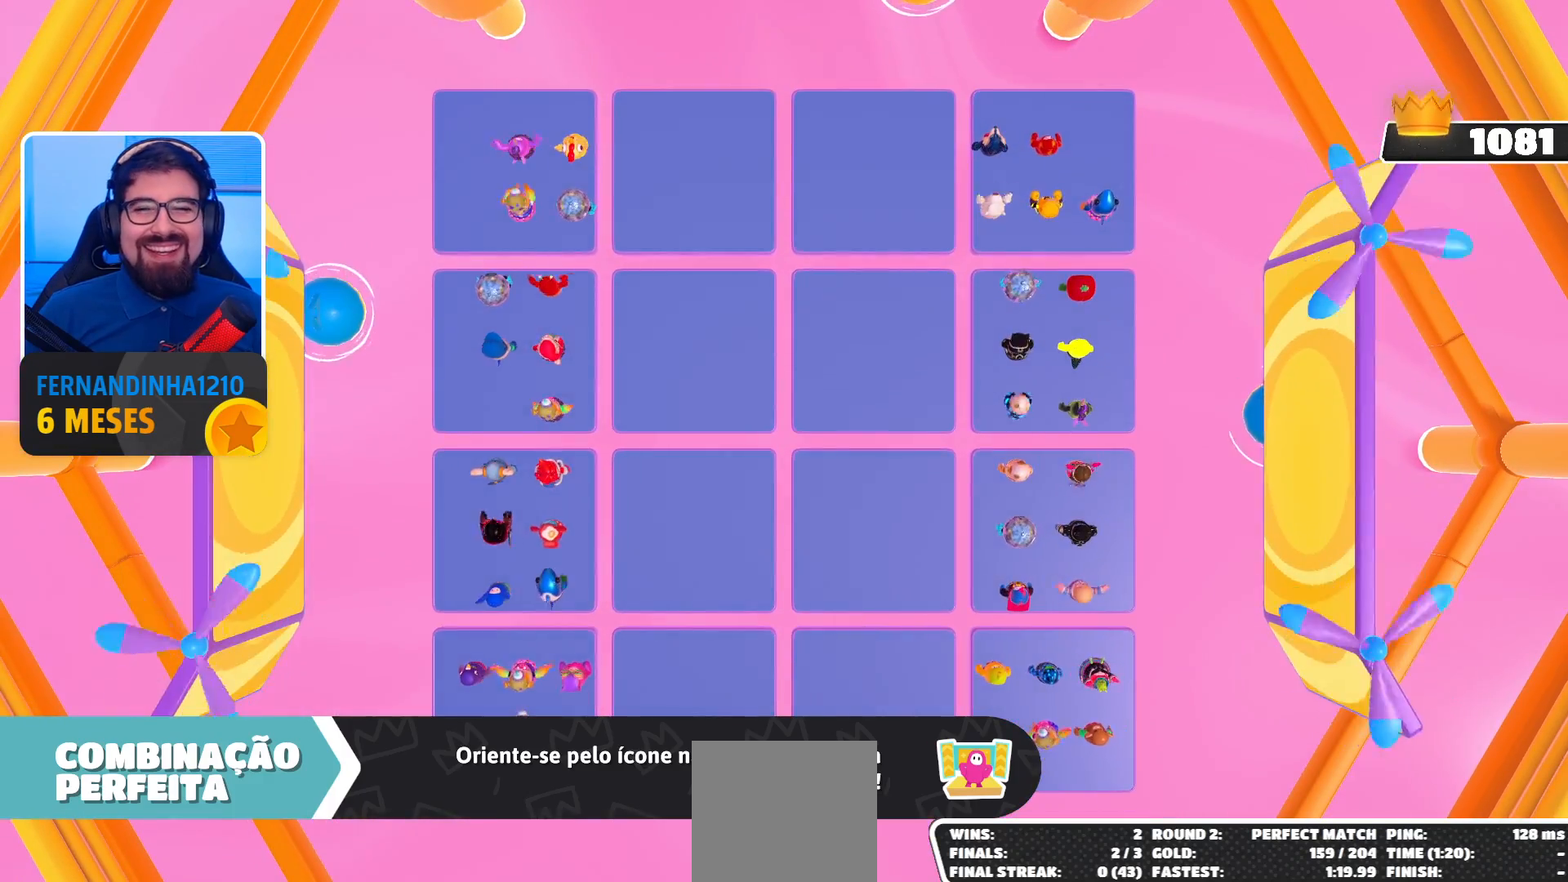
Gameplay with a controller (Xbox layout); each line is a JSON object with the inputs held at the frame after it. "events" lists button and stick changes between this image and that frame as [ms after this image, input, new state], when the widget could be followed in between. Not read: L3 R3.
{"buttons": [], "left_stick": "center", "right_stick": "up", "events": [[333, "right_stick", "up"]]}
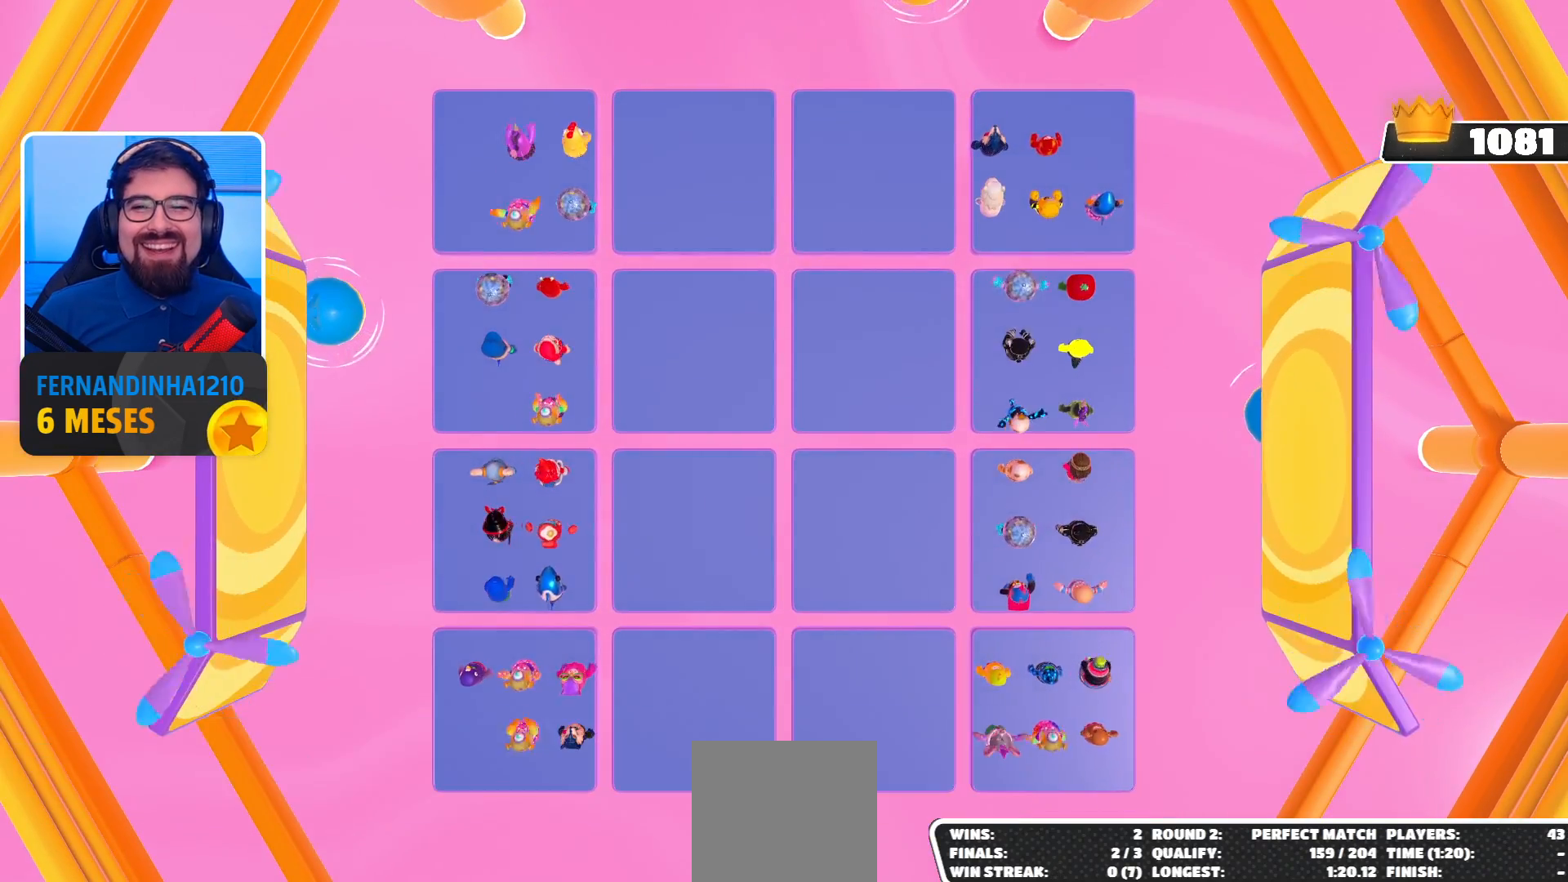
{"buttons": [], "left_stick": "center", "right_stick": "center", "events": [[100, "right_stick", "center"]]}
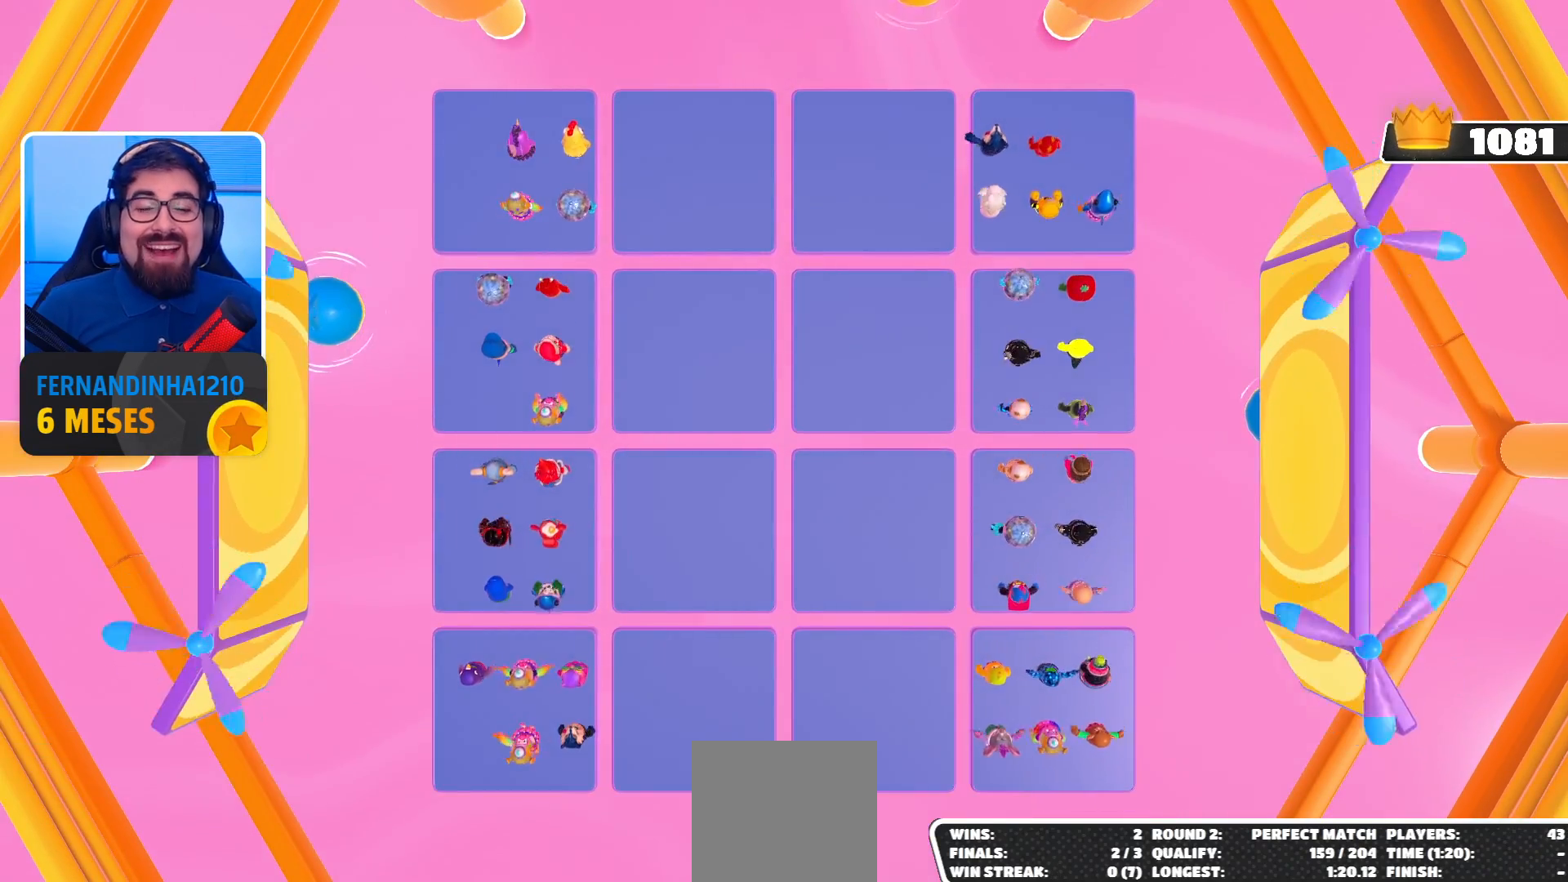
{"buttons": [], "left_stick": "center", "right_stick": "center", "events": [[33, "right_stick", "up"], [267, "right_stick", "center"]]}
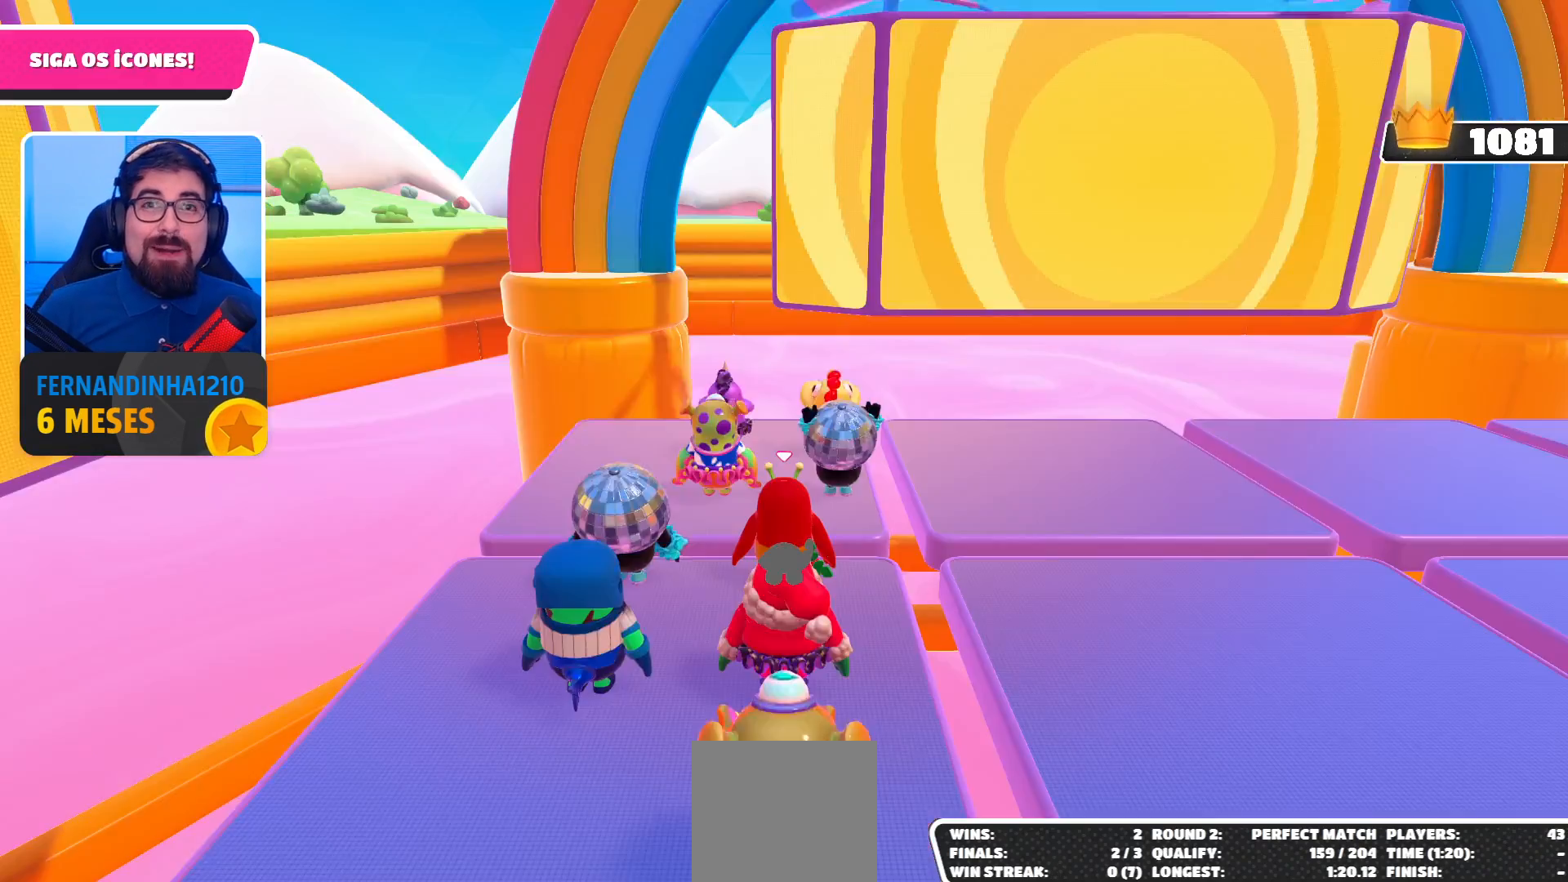
{"buttons": [], "left_stick": "right", "right_stick": "right", "events": [[300, "right_stick", "right"], [467, "left_stick", "right"]]}
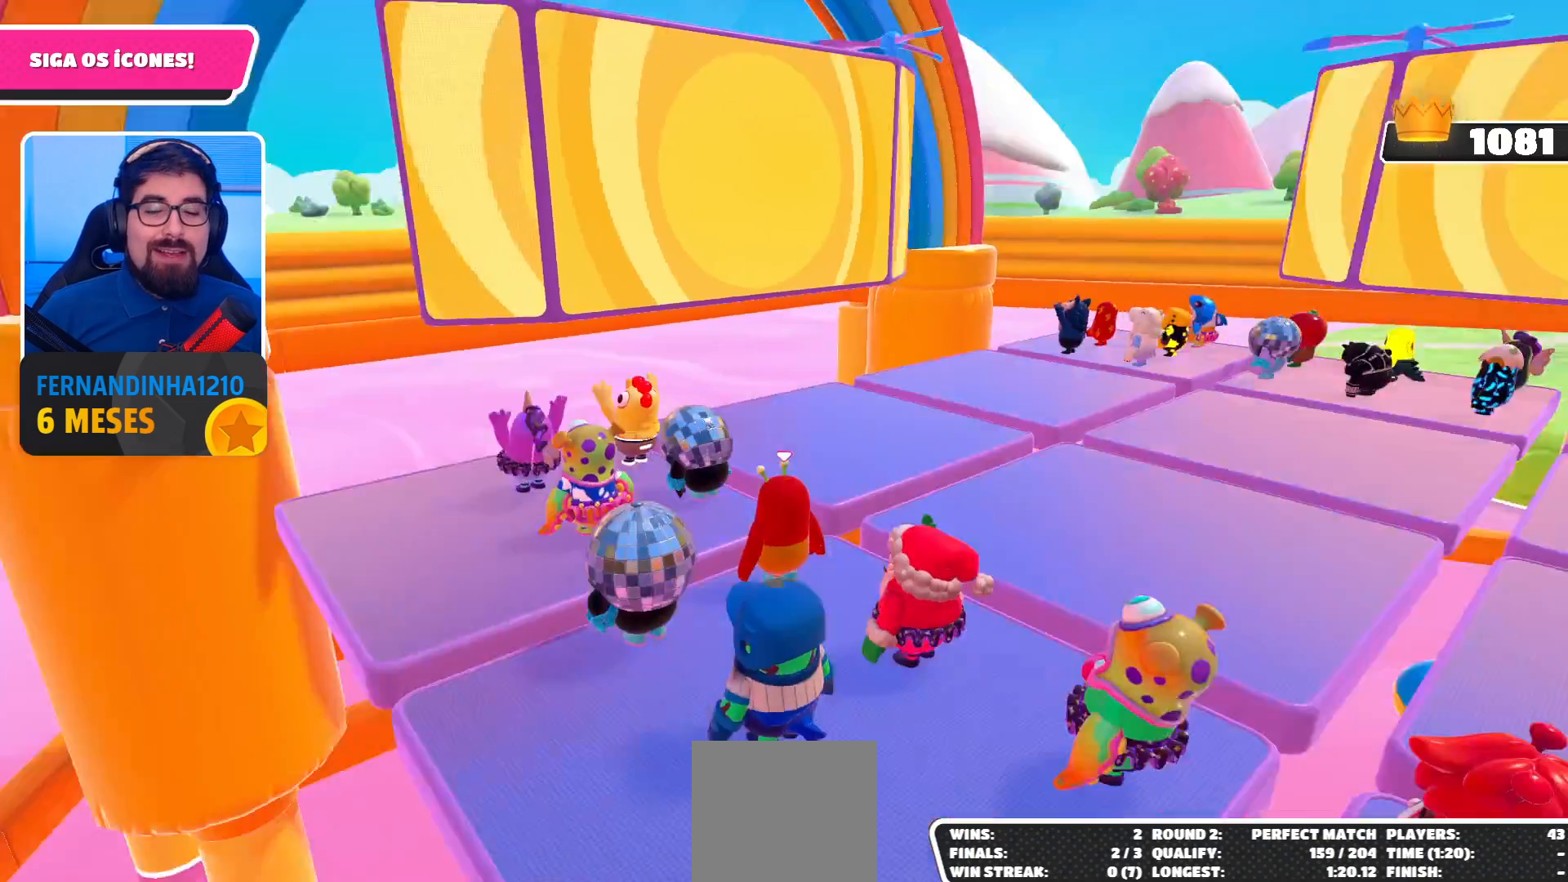
{"buttons": [], "left_stick": "up-right", "right_stick": "center", "events": [[100, "left_stick", "up-right"], [100, "right_stick", "center"], [267, "right_stick", "right"], [433, "right_stick", "center"]]}
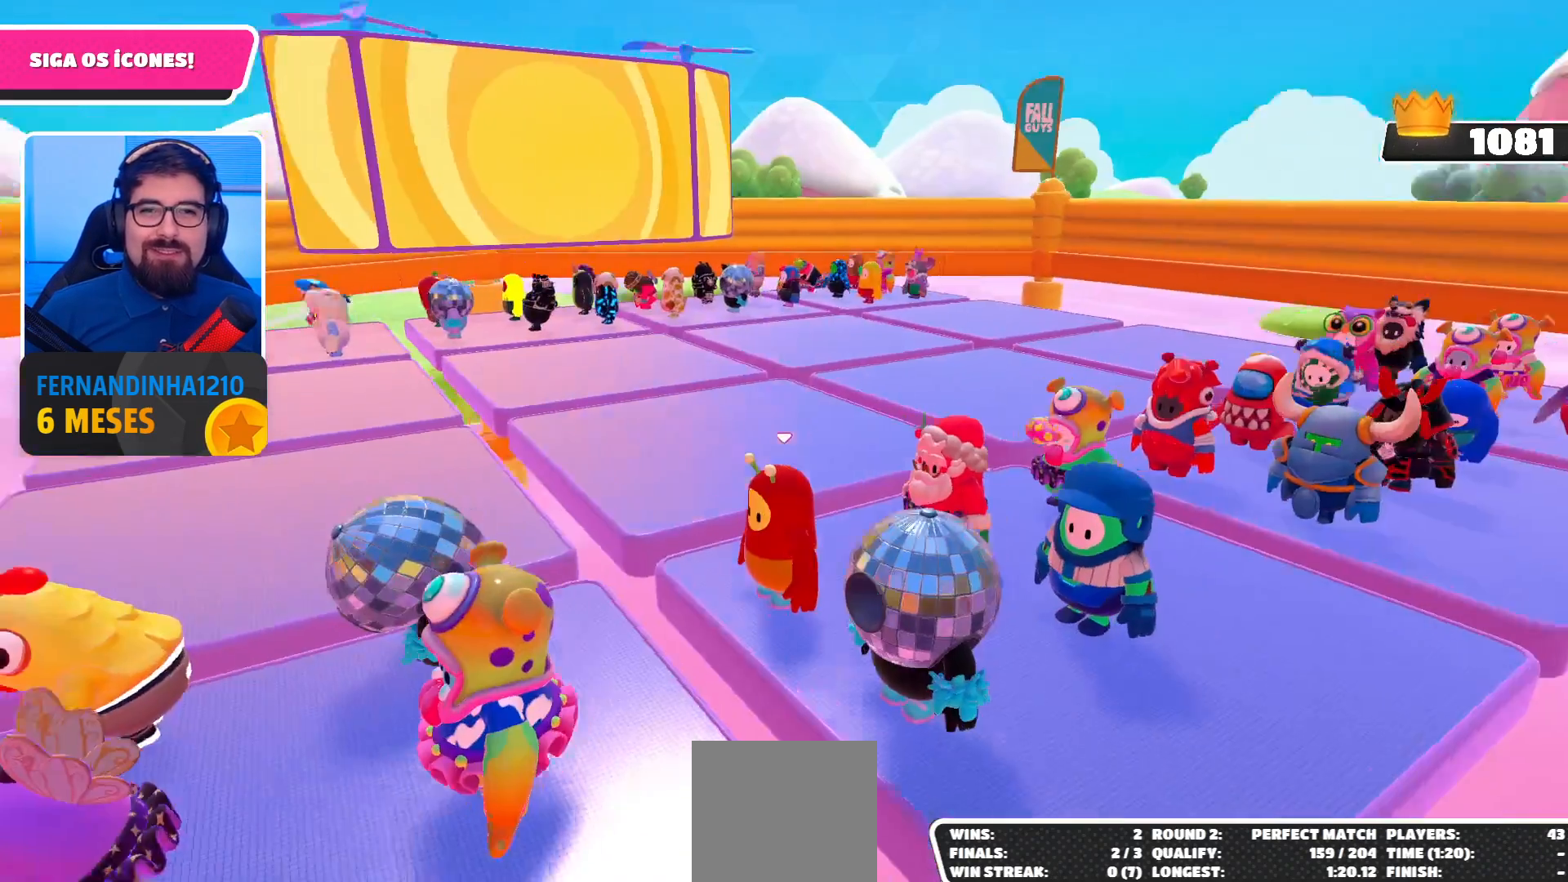
{"buttons": [], "left_stick": "right", "right_stick": "center", "events": [[67, "left_stick", "center"], [300, "left_stick", "right"]]}
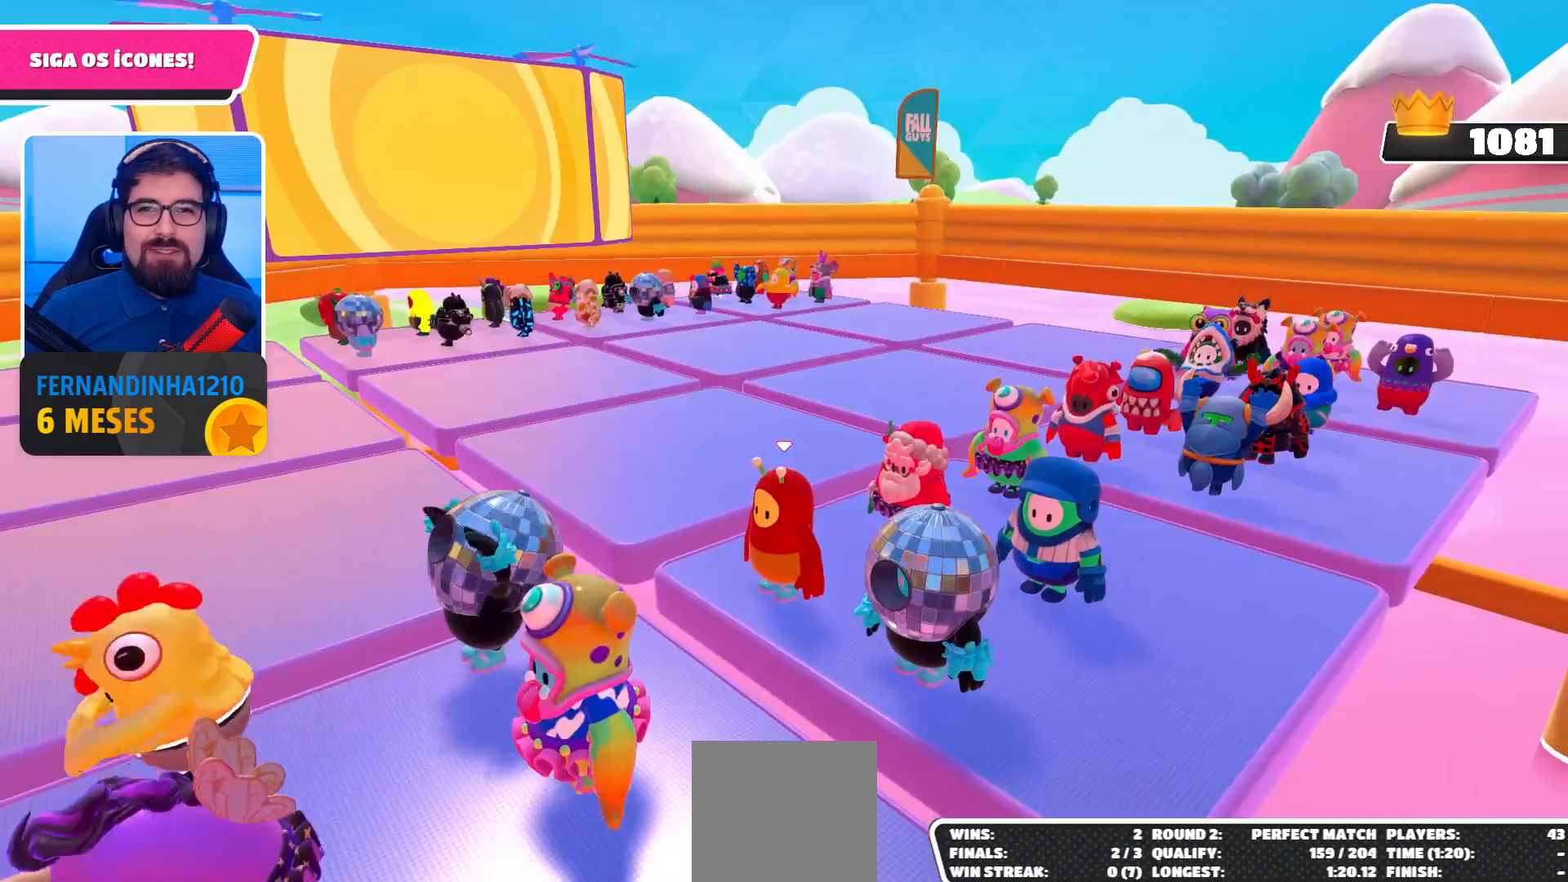
{"buttons": [], "left_stick": "center", "right_stick": "center", "events": [[233, "right_stick", "right"], [400, "right_stick", "center"], [500, "left_stick", "center"]]}
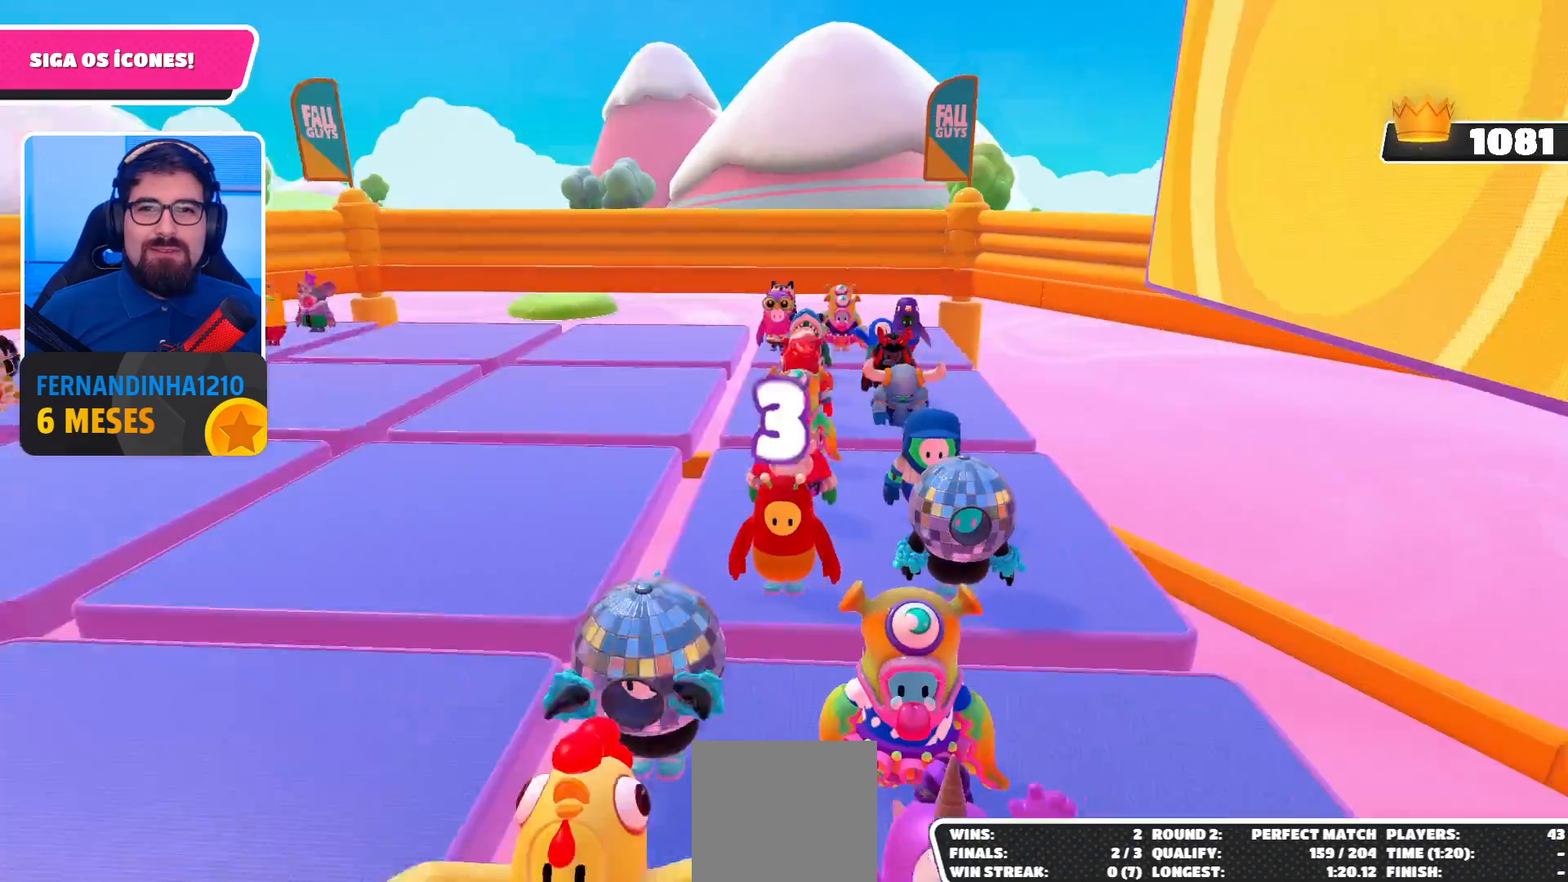
{"buttons": [], "left_stick": "up-right", "right_stick": "center", "events": [[300, "left_stick", "up-right"]]}
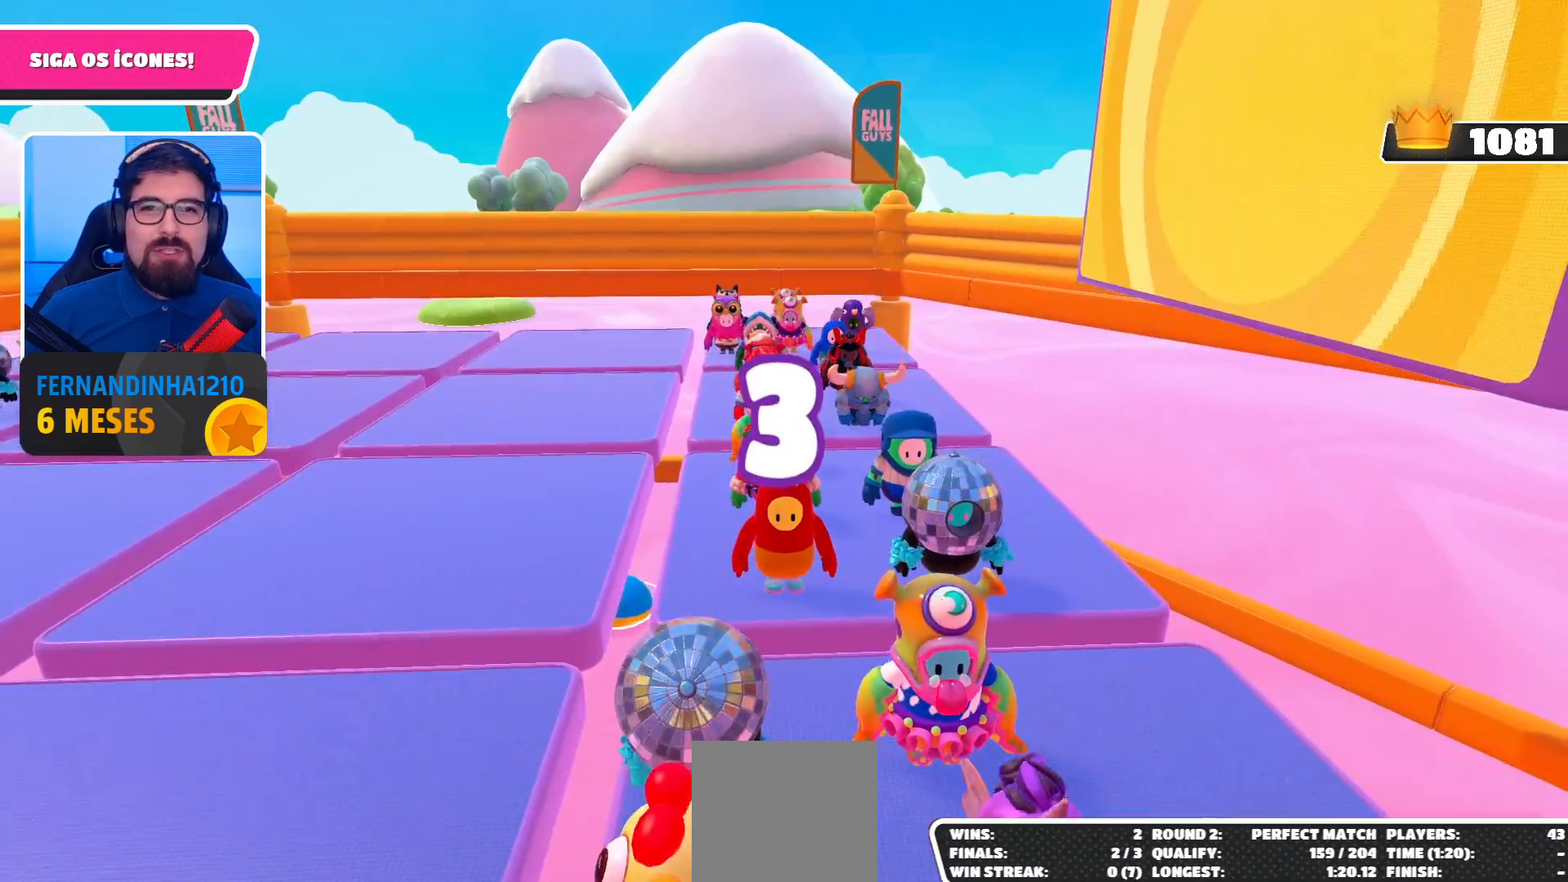
{"buttons": [], "left_stick": "up-right", "right_stick": "left", "events": [[433, "right_stick", "left"]]}
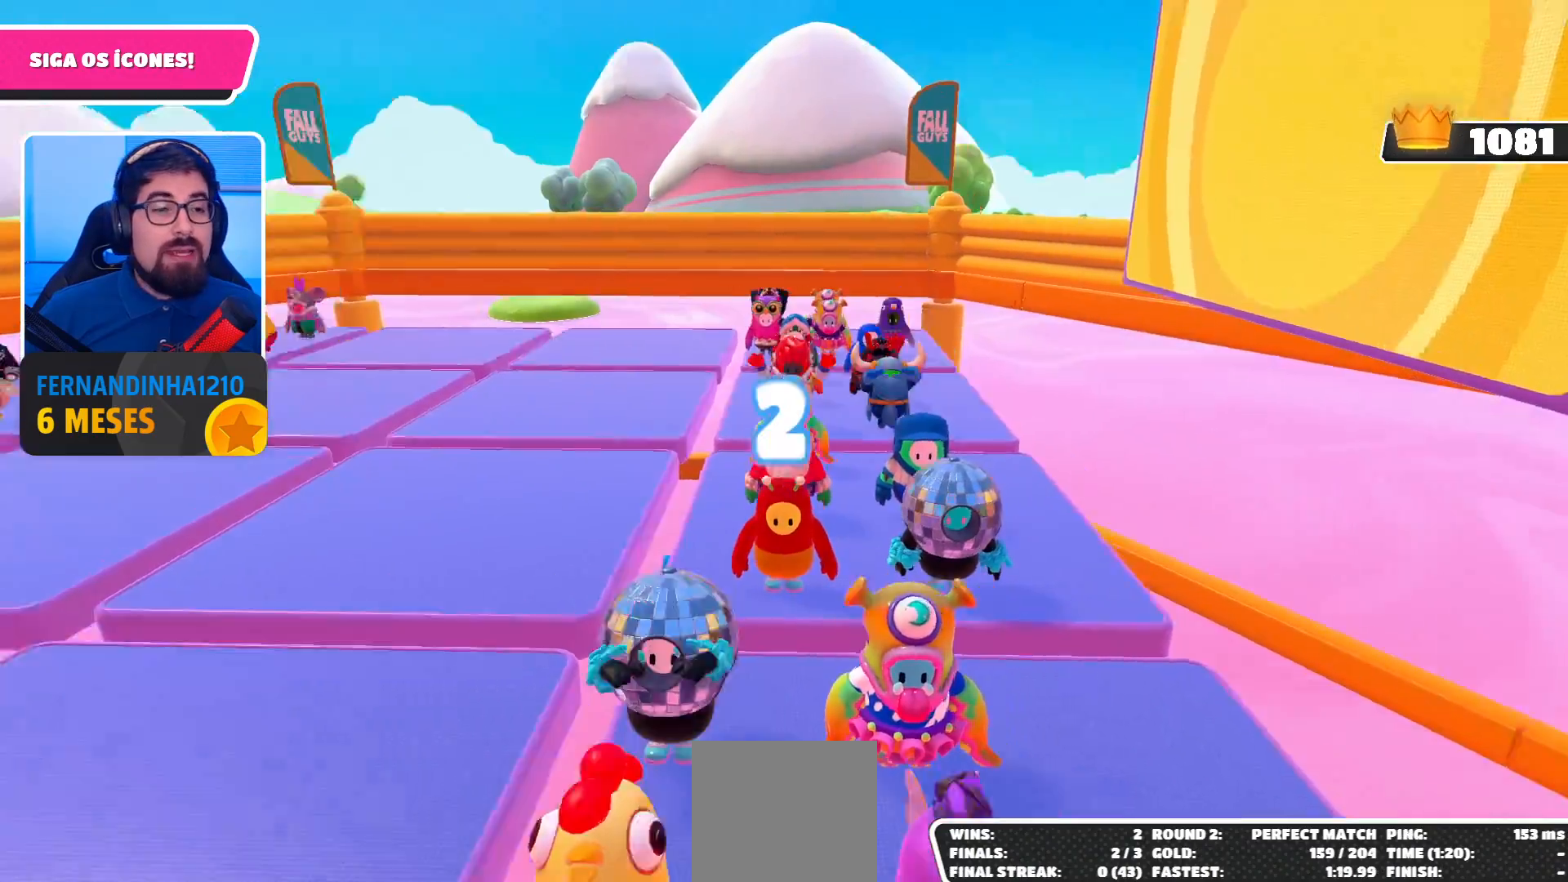
{"buttons": [], "left_stick": "up-right", "right_stick": "down-left", "events": [[67, "left_stick", "center"], [67, "right_stick", "center"], [400, "right_stick", "down-left"], [467, "left_stick", "up-right"]]}
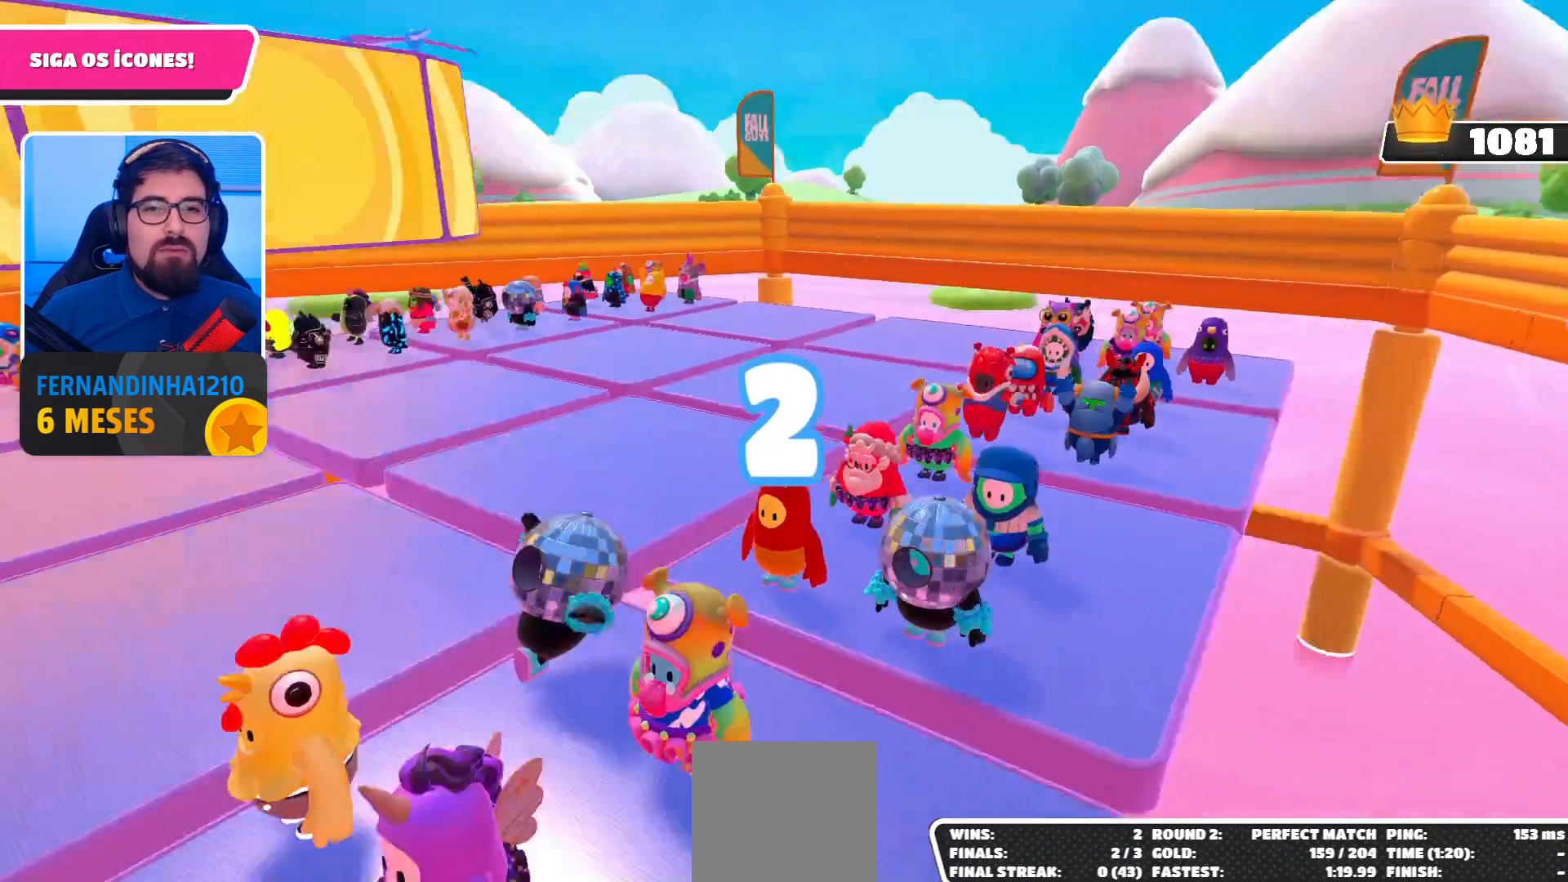
{"buttons": [], "left_stick": "up-right", "right_stick": "center", "events": [[167, "right_stick", "center"]]}
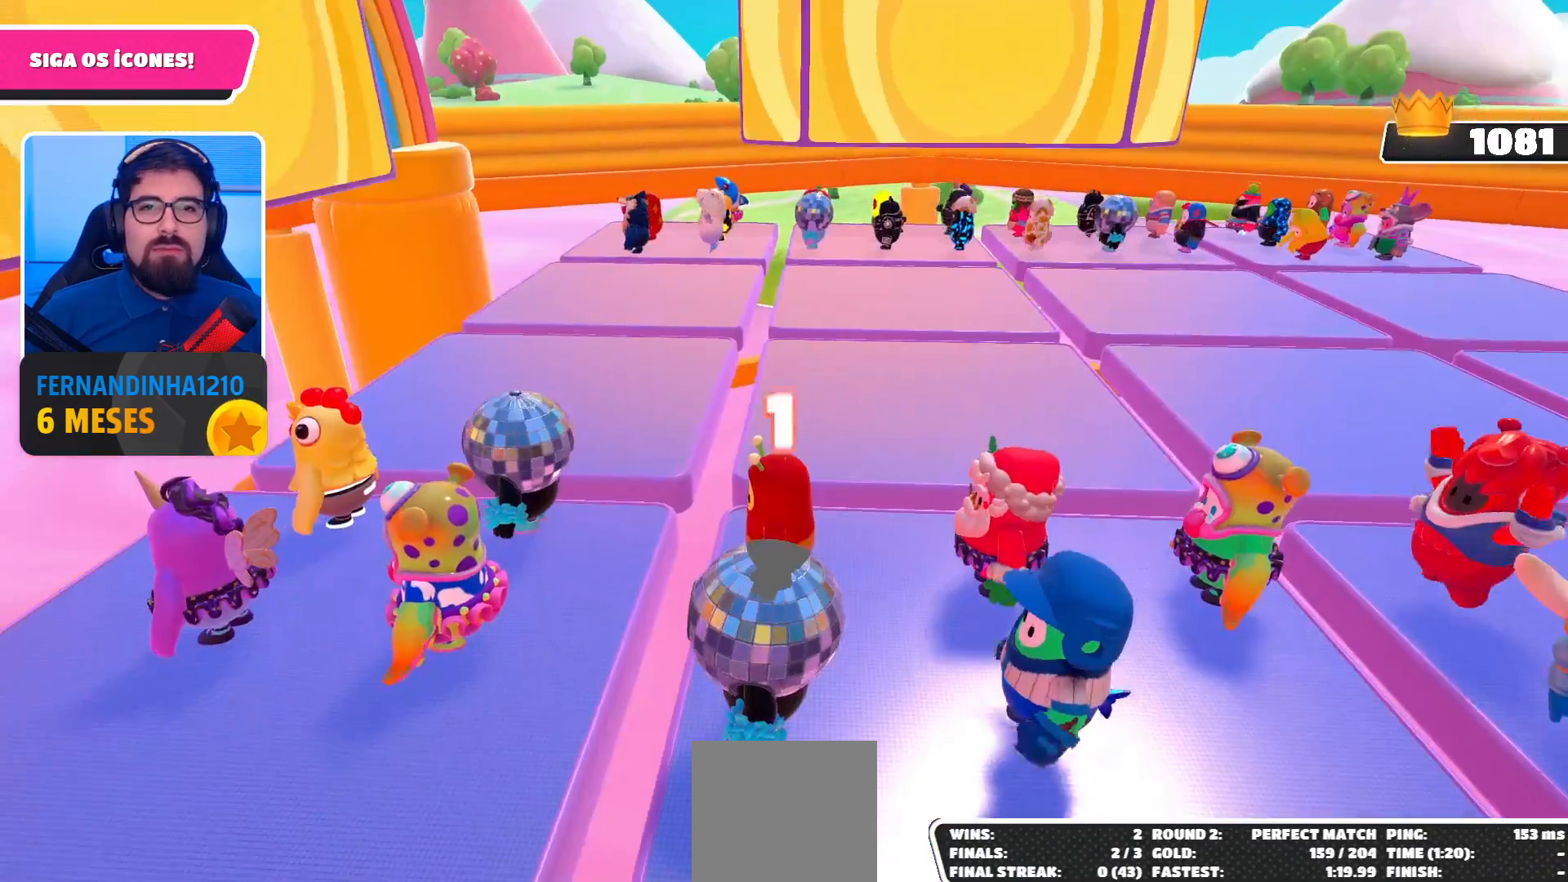
{"buttons": [], "left_stick": "up-right", "right_stick": "center", "events": [[33, "left_stick", "center"], [233, "left_stick", "up-right"]]}
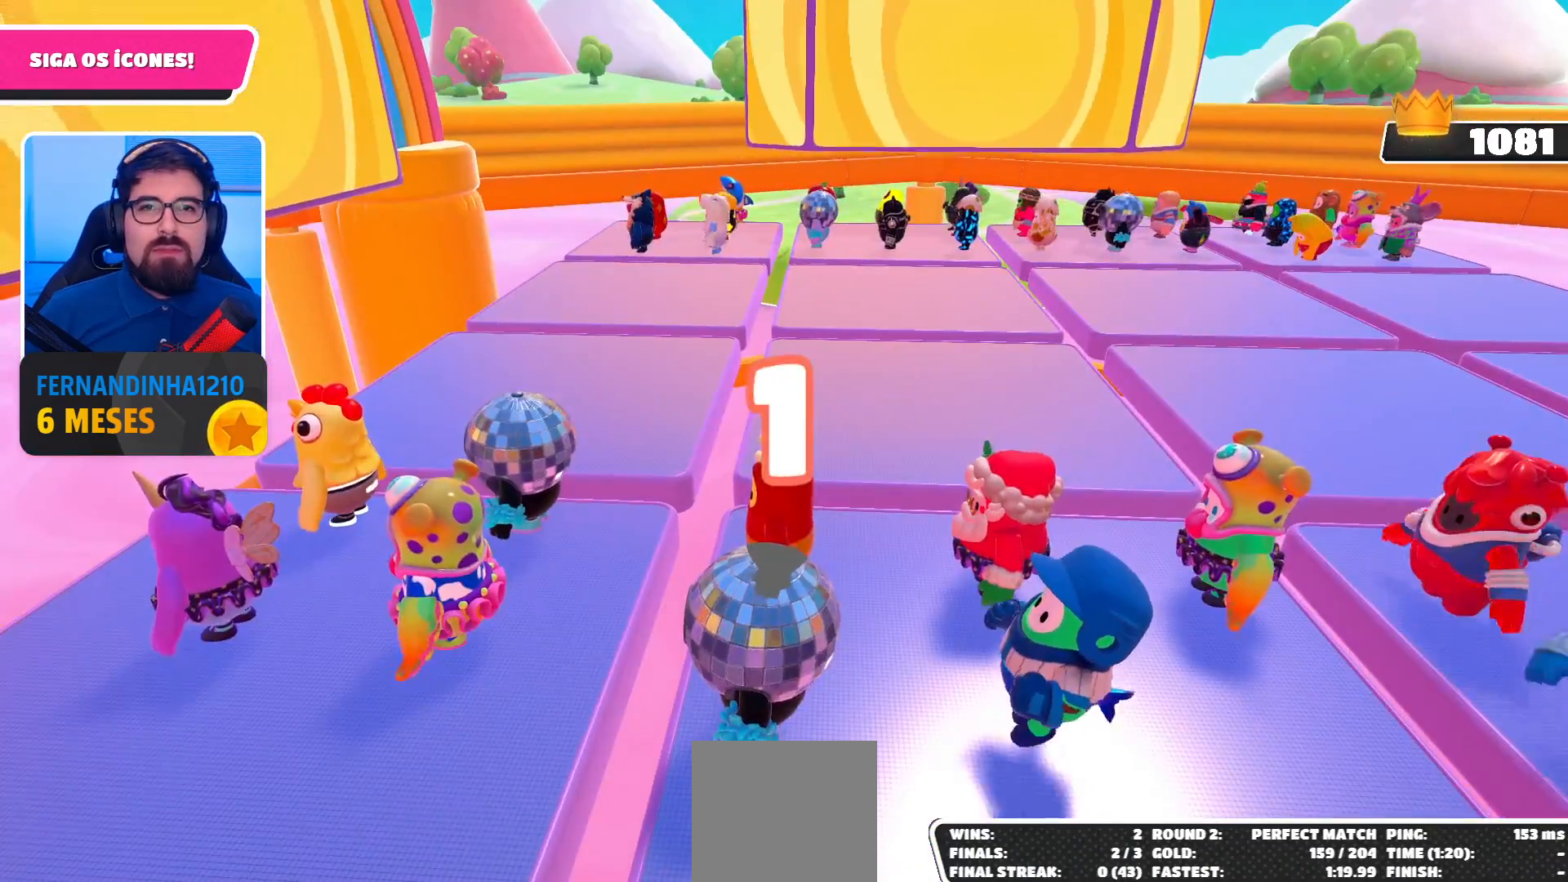
{"buttons": [], "left_stick": "up-right", "right_stick": "center", "events": []}
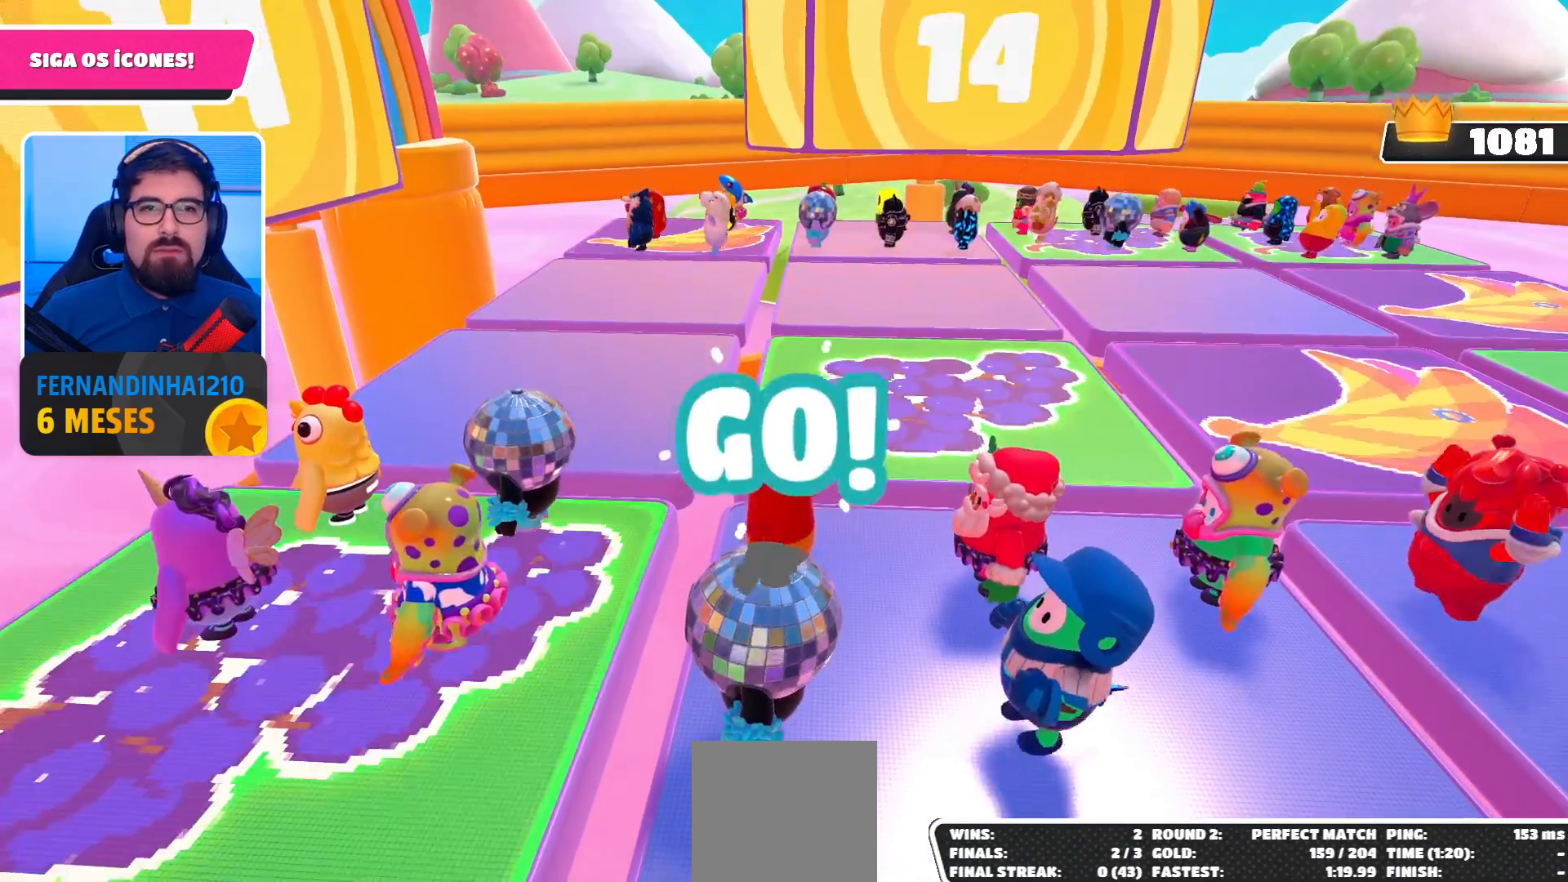
{"buttons": [], "left_stick": "up-right", "right_stick": "center", "events": [[300, "A", "down"], [433, "A", "up"]]}
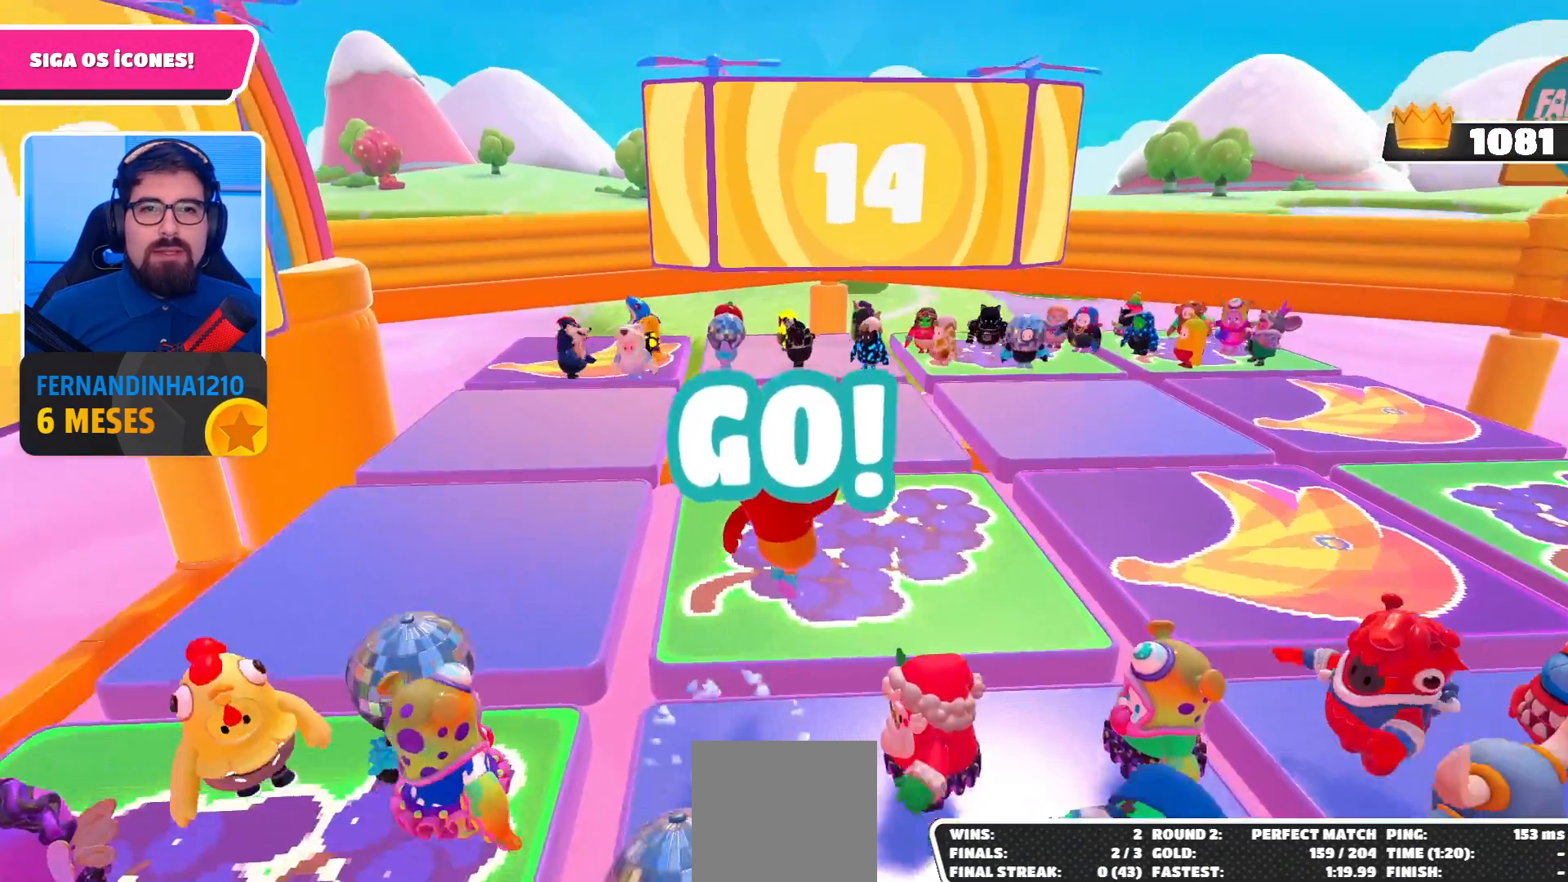
{"buttons": ["A"], "left_stick": "up-left", "right_stick": "center", "events": [[33, "left_stick", "up"], [333, "left_stick", "up-left"], [467, "A", "down"]]}
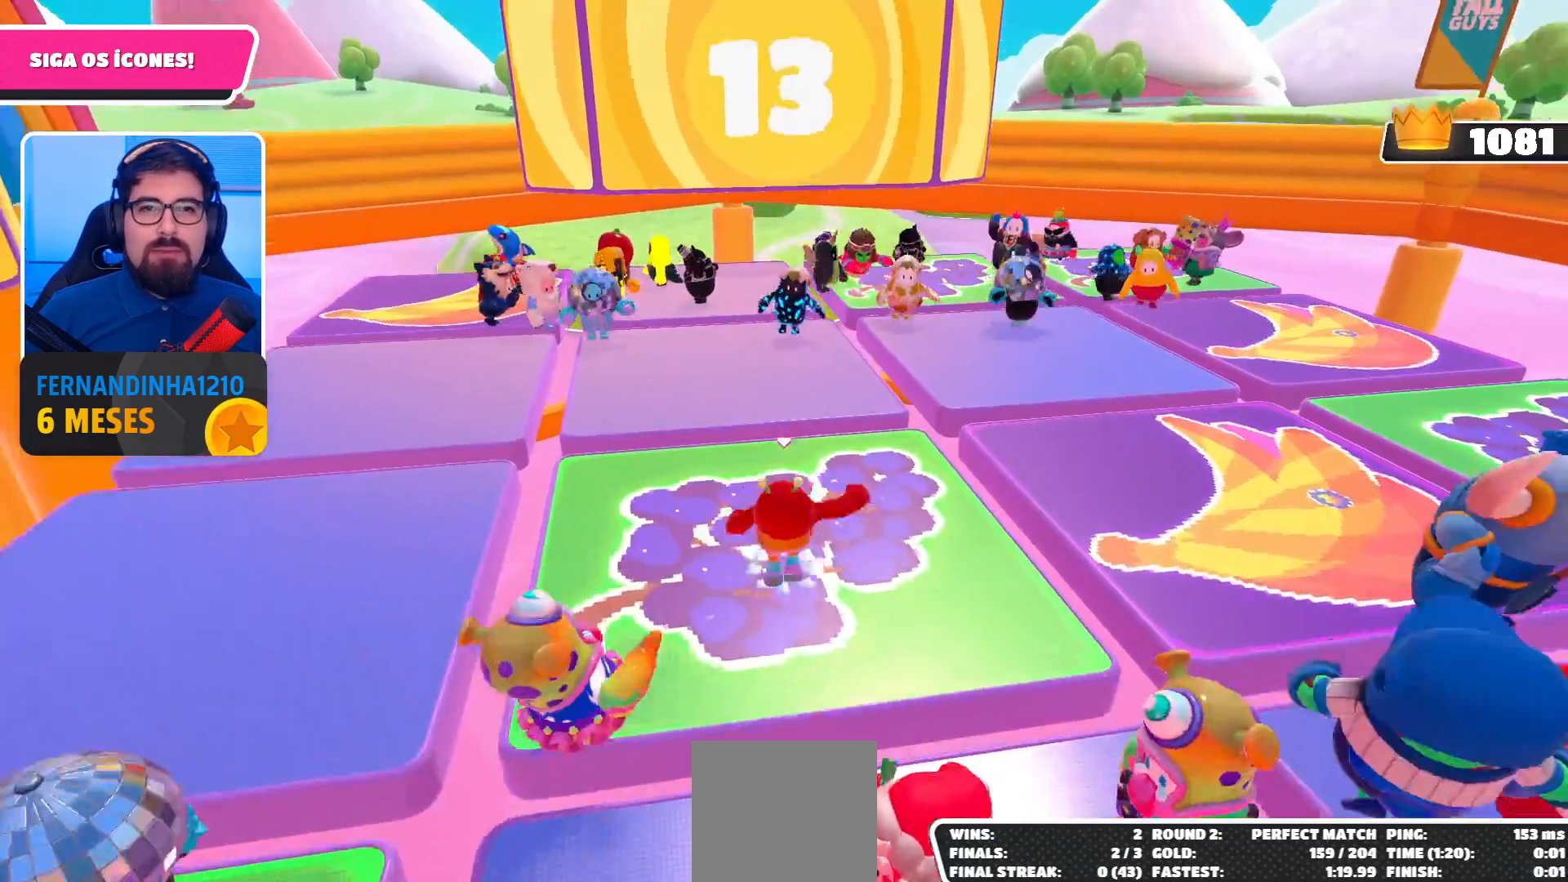
{"buttons": [], "left_stick": "up-left", "right_stick": "down-right", "events": [[133, "A", "up"], [333, "right_stick", "down-right"]]}
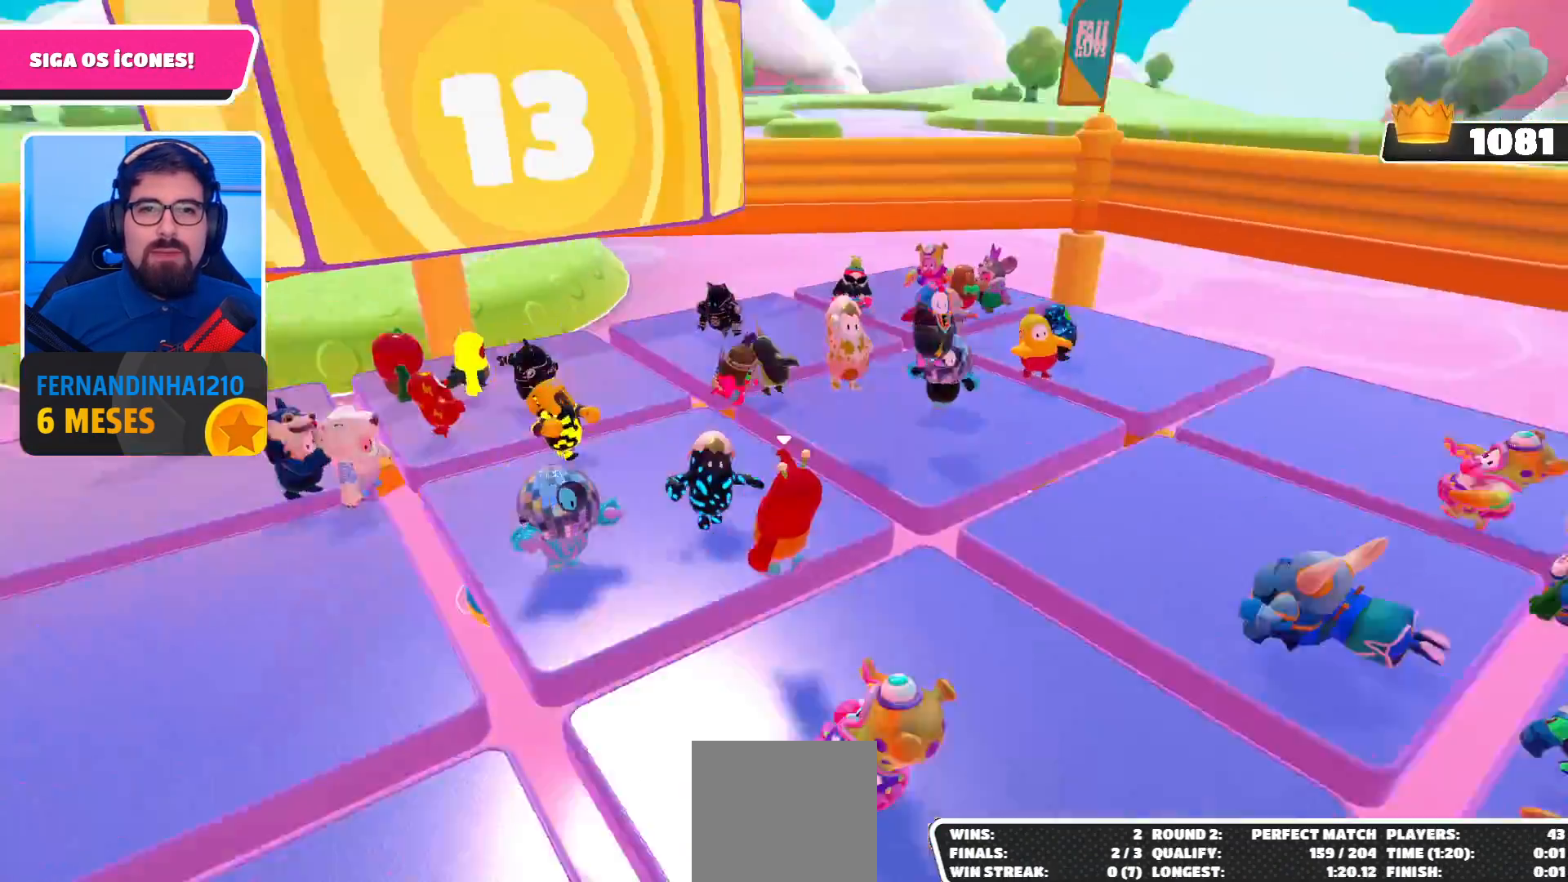
{"buttons": [], "left_stick": "left", "right_stick": "center", "events": [[33, "right_stick", "right"], [100, "left_stick", "left"], [133, "right_stick", "center"], [200, "A", "down"], [233, "left_stick", "down-left"], [333, "A", "up"], [433, "left_stick", "left"]]}
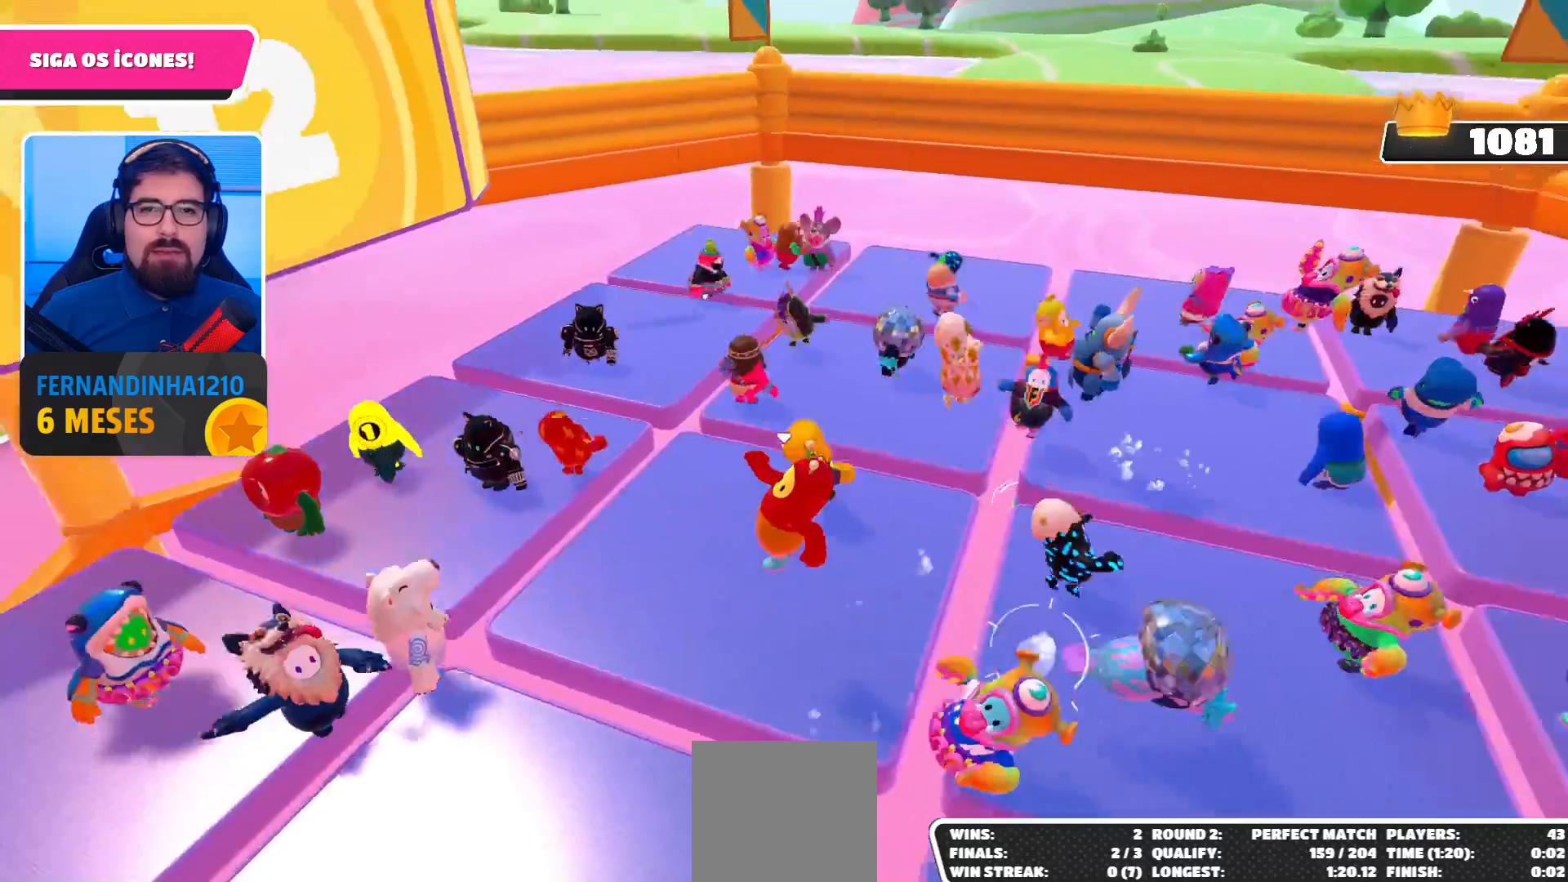
{"buttons": ["A"], "left_stick": "up-left", "right_stick": "center", "events": [[67, "right_stick", "right"], [300, "right_stick", "center"], [400, "left_stick", "up-left"], [433, "A", "down"]]}
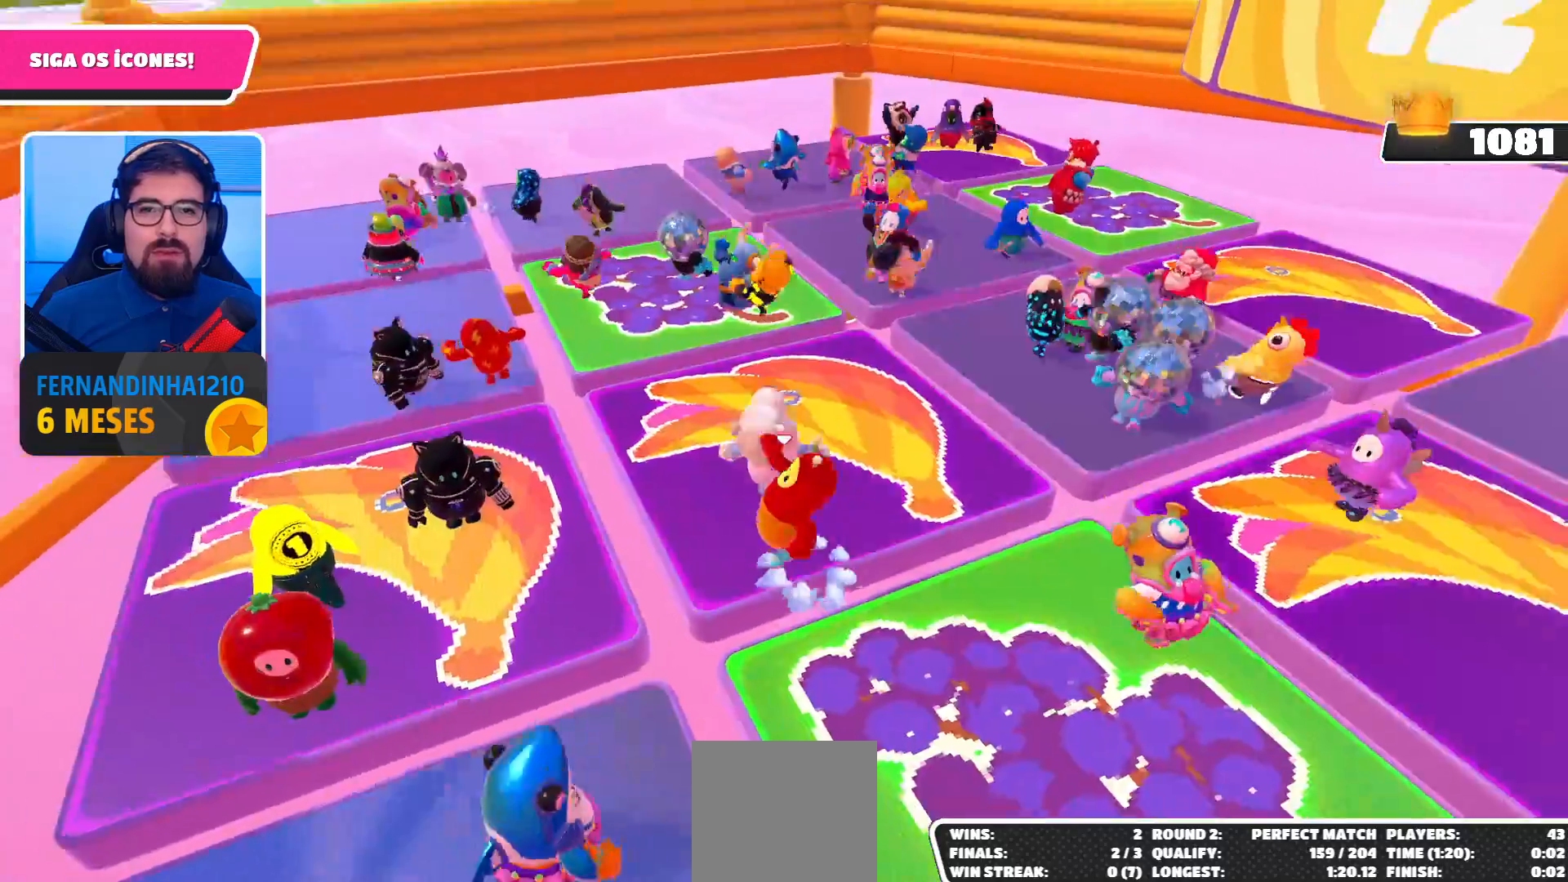
{"buttons": [], "left_stick": "down-right", "right_stick": "center", "events": [[67, "A", "up"], [67, "left_stick", "up"], [367, "left_stick", "right"], [500, "left_stick", "down-right"]]}